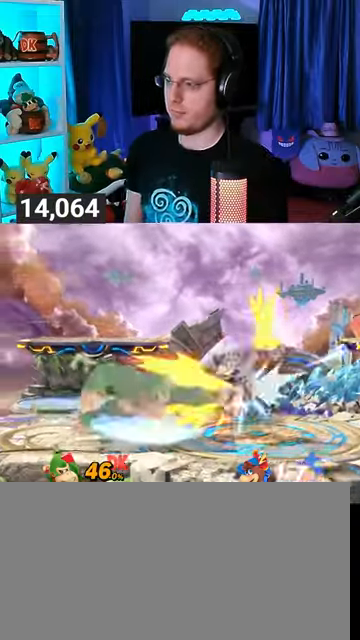
Gameplay with a controller (Nintendo layout); each line is a JSON object with the inputs held at the frame after it. "events" lists button and stick changes between this image and that frame as [ms after this image, input, new state], when the widget could be followed in between. Not read: L3 R3.
{"buttons": [], "left_stick": "right", "right_stick": "center", "events": [[100, "Y", "up"], [333, "left_stick", "right"]]}
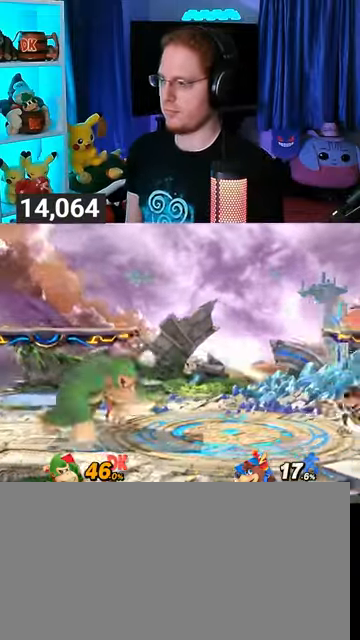
{"buttons": ["A", "R1"], "left_stick": "center", "right_stick": "center", "events": [[400, "R1", "down"], [433, "left_stick", "center"], [467, "A", "down"]]}
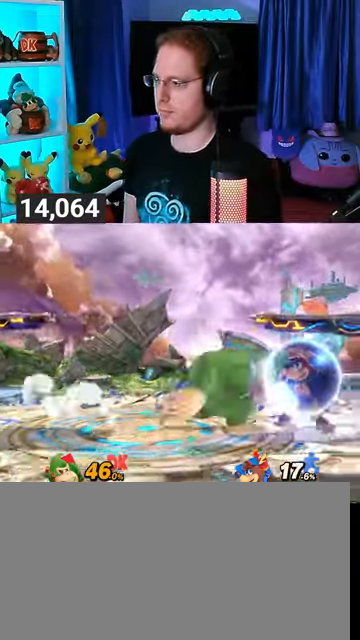
{"buttons": ["R1"], "left_stick": "right", "right_stick": "center", "events": [[33, "A", "up"], [100, "A", "down"], [167, "A", "up"], [200, "A", "down"], [300, "A", "up"], [367, "left_stick", "right"]]}
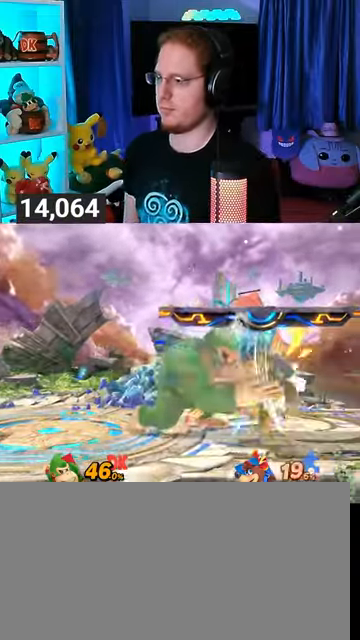
{"buttons": [], "left_stick": "center", "right_stick": "center", "events": [[33, "R1", "up"], [200, "left_stick", "up"], [233, "A", "down"], [400, "A", "up"], [500, "left_stick", "center"]]}
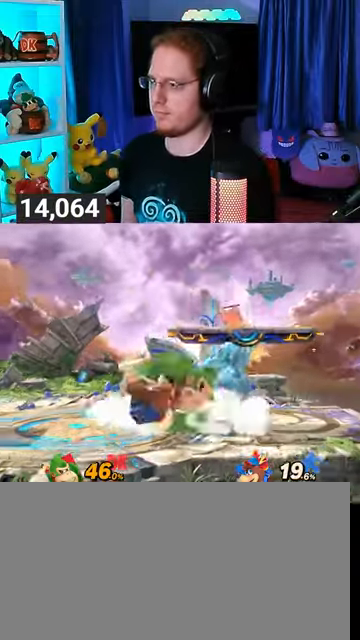
{"buttons": ["Y"], "left_stick": "left", "right_stick": "center", "events": [[233, "Y", "down"], [333, "Y", "up"], [367, "A", "down"], [367, "Y", "down"], [400, "Y", "up"], [433, "A", "up"], [433, "left_stick", "left"], [500, "Y", "down"]]}
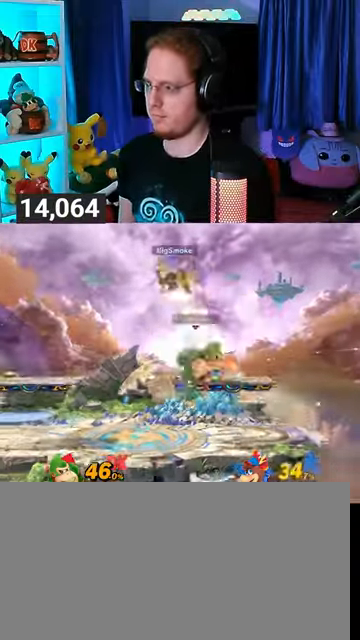
{"buttons": [], "left_stick": "left", "right_stick": "center", "events": [[367, "Y", "up"]]}
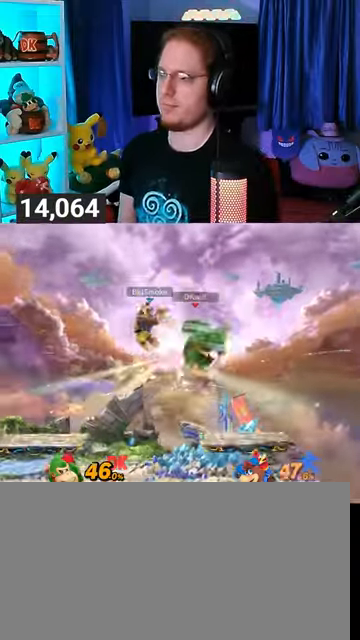
{"buttons": ["Y"], "left_stick": "up", "right_stick": "center", "events": [[233, "left_stick", "down"], [333, "Y", "down"], [400, "left_stick", "up"]]}
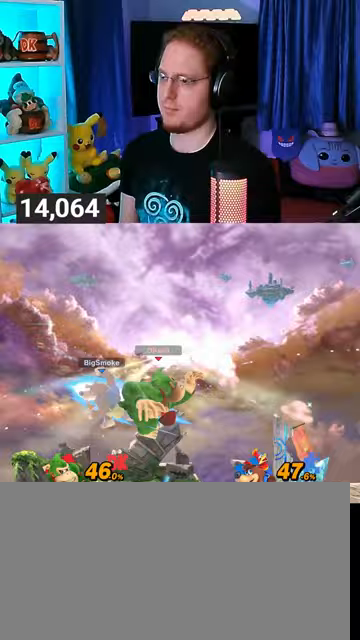
{"buttons": ["Y"], "left_stick": "center", "right_stick": "center", "events": [[33, "left_stick", "down-right"], [200, "Y", "up"], [200, "left_stick", "center"], [300, "Y", "down"], [333, "A", "down"], [333, "Y", "up"], [400, "A", "up"], [500, "Y", "down"]]}
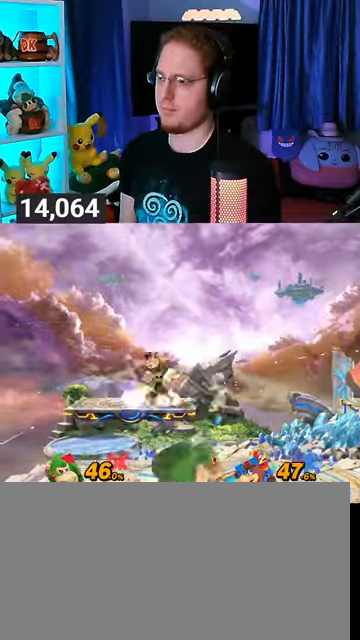
{"buttons": [], "left_stick": "center", "right_stick": "center", "events": [[300, "left_stick", "down"], [367, "Y", "up"], [433, "left_stick", "center"]]}
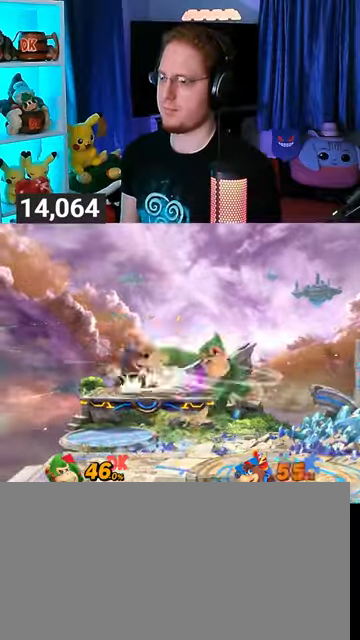
{"buttons": [], "left_stick": "left", "right_stick": "center", "events": [[33, "Y", "down"], [67, "left_stick", "left"], [100, "A", "down"], [133, "Y", "up"], [500, "A", "up"]]}
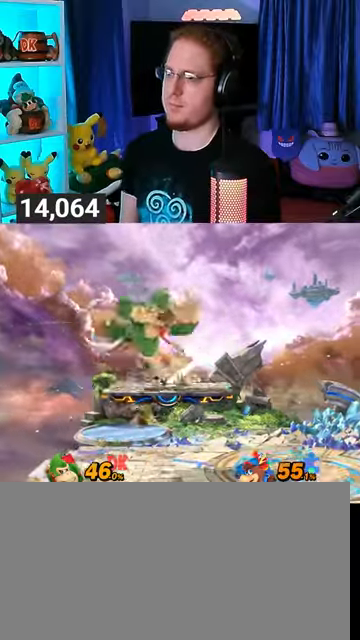
{"buttons": [], "left_stick": "left", "right_stick": "center", "events": [[33, "left_stick", "center"], [100, "left_stick", "down-right"], [233, "left_stick", "center"], [367, "left_stick", "left"]]}
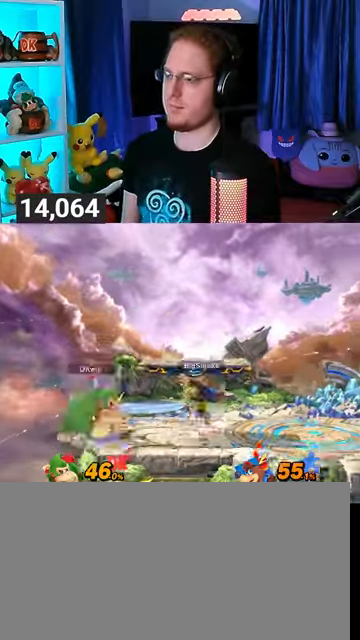
{"buttons": ["Y"], "left_stick": "right", "right_stick": "center", "events": [[67, "left_stick", "down"], [167, "Y", "down"], [167, "left_stick", "right"], [233, "A", "down"], [233, "Y", "up"], [267, "A", "up"], [333, "Y", "down"]]}
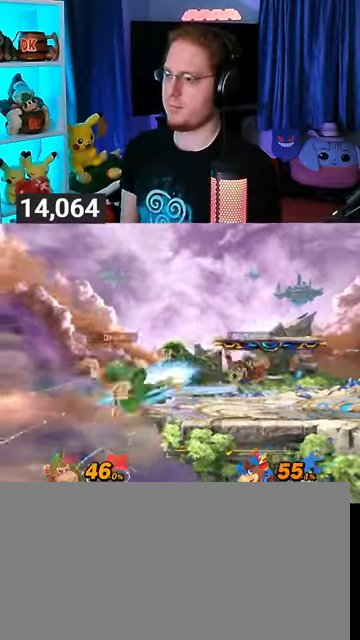
{"buttons": ["X"], "left_stick": "right", "right_stick": "center", "events": [[67, "Y", "up"], [200, "X", "down"]]}
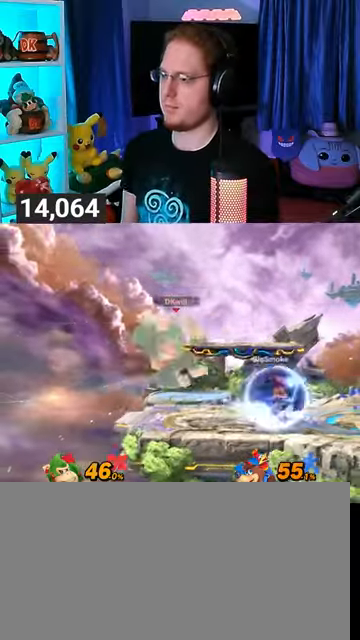
{"buttons": ["R1"], "left_stick": "right", "right_stick": "center", "events": [[100, "X", "up"], [167, "R1", "down"]]}
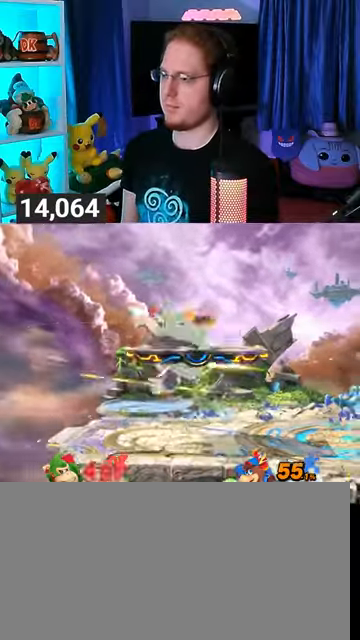
{"buttons": [], "left_stick": "right", "right_stick": "center", "events": [[67, "left_stick", "center"], [133, "left_stick", "right"], [333, "R1", "up"]]}
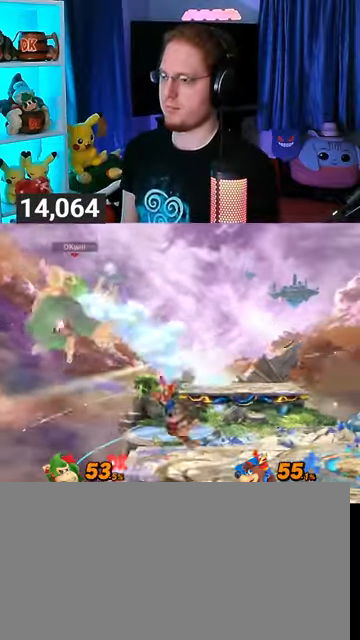
{"buttons": ["Y"], "left_stick": "right", "right_stick": "center", "events": [[100, "left_stick", "center"], [167, "Y", "down"], [267, "Y", "up"], [333, "Y", "down"], [367, "Y", "up"], [367, "left_stick", "right"], [467, "Y", "down"]]}
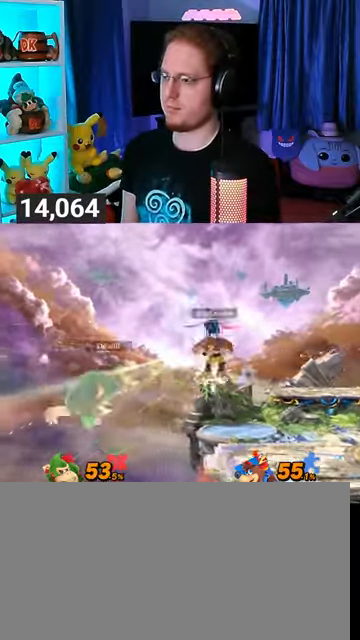
{"buttons": [], "left_stick": "down-right", "right_stick": "center", "events": [[67, "Y", "up"], [167, "Y", "down"], [233, "Y", "up"], [267, "left_stick", "up-right"], [367, "B", "down"], [400, "B", "up"], [400, "left_stick", "down-right"]]}
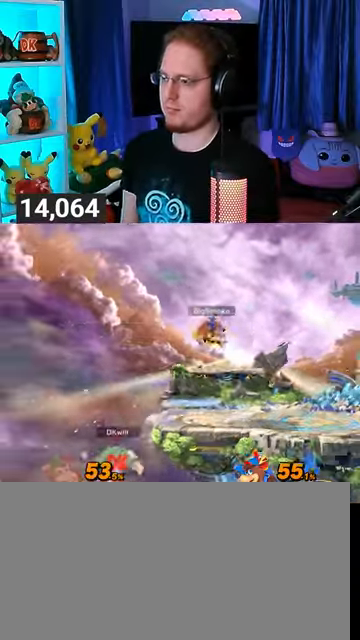
{"buttons": [], "left_stick": "center", "right_stick": "center", "events": [[33, "left_stick", "right"], [267, "left_stick", "center"]]}
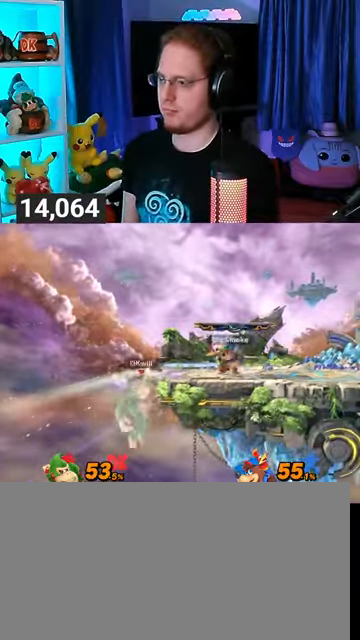
{"buttons": [], "left_stick": "center", "right_stick": "center", "events": []}
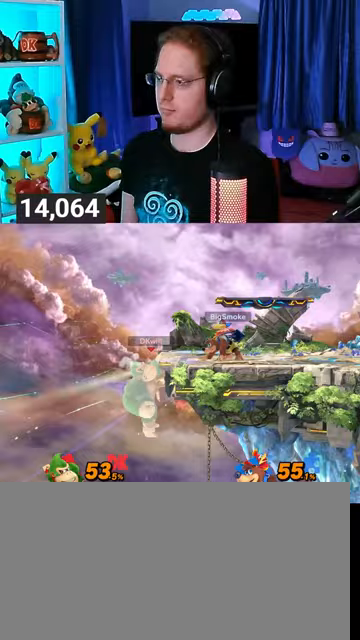
{"buttons": [], "left_stick": "center", "right_stick": "center", "events": []}
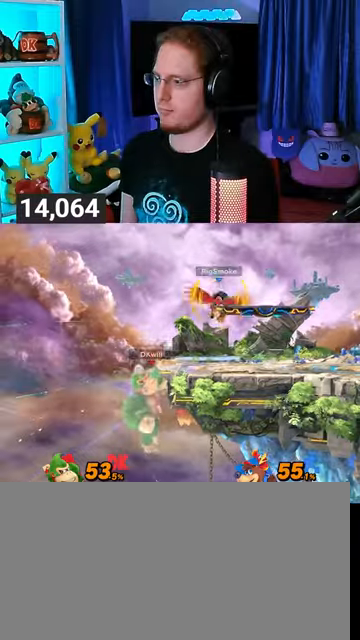
{"buttons": [], "left_stick": "center", "right_stick": "center", "events": []}
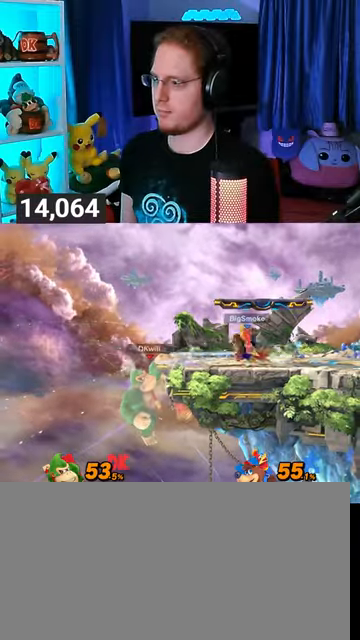
{"buttons": [], "left_stick": "center", "right_stick": "center", "events": []}
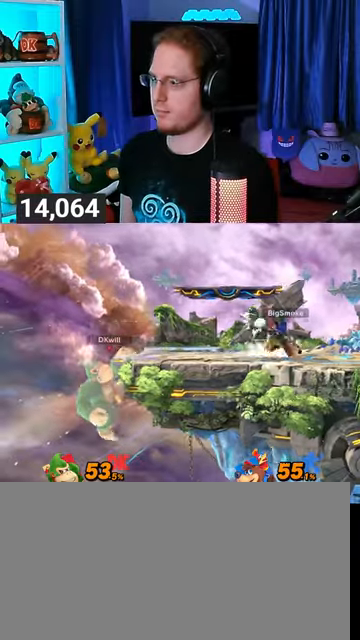
{"buttons": [], "left_stick": "up", "right_stick": "center", "events": [[367, "left_stick", "up"]]}
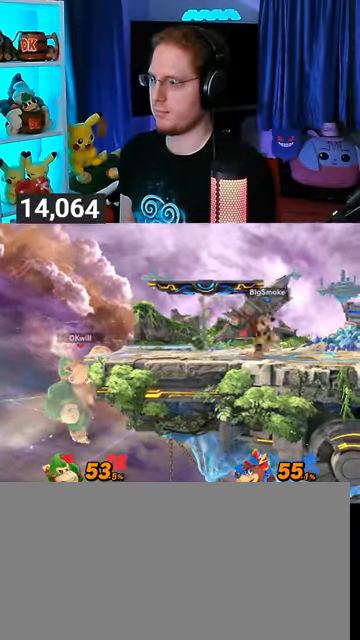
{"buttons": [], "left_stick": "right", "right_stick": "center", "events": [[133, "A", "down"], [167, "A", "up"], [167, "left_stick", "right"]]}
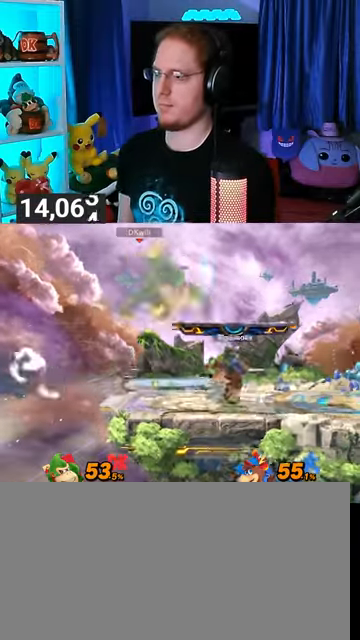
{"buttons": [], "left_stick": "right", "right_stick": "center", "events": [[167, "left_stick", "center"], [233, "Y", "down"], [367, "Y", "up"], [367, "left_stick", "right"]]}
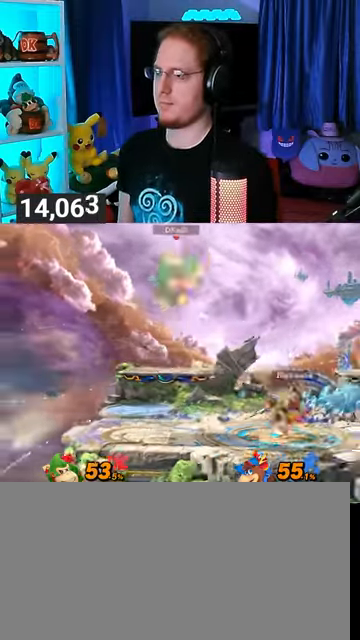
{"buttons": [], "left_stick": "center", "right_stick": "center", "events": [[300, "left_stick", "center"], [433, "X", "down"], [467, "X", "up"]]}
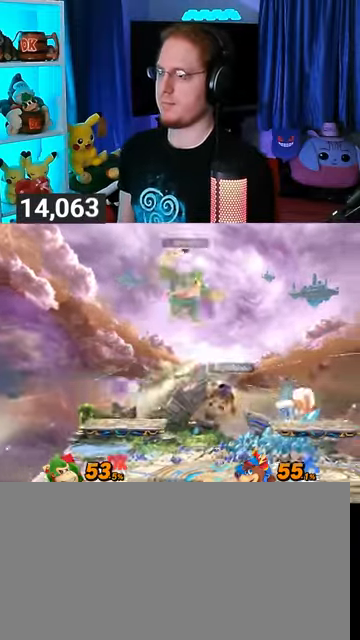
{"buttons": [], "left_stick": "right", "right_stick": "center", "events": [[167, "left_stick", "right"]]}
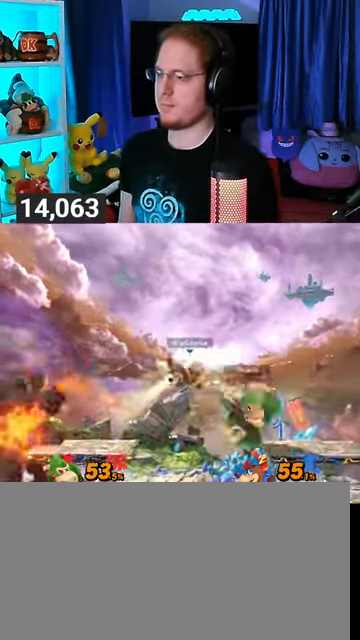
{"buttons": [], "left_stick": "center", "right_stick": "center", "events": [[167, "left_stick", "center"], [267, "right_stick", "left"], [333, "right_stick", "center"]]}
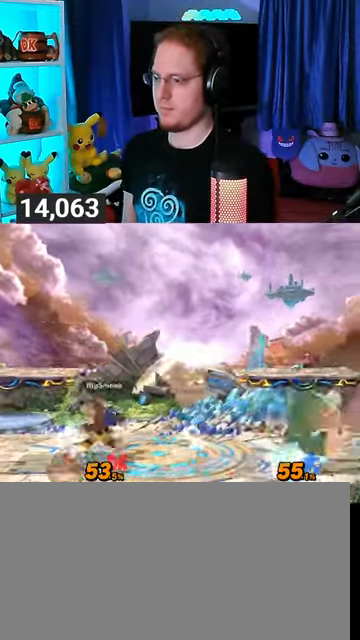
{"buttons": [], "left_stick": "center", "right_stick": "center", "events": [[300, "left_stick", "right"], [400, "left_stick", "center"]]}
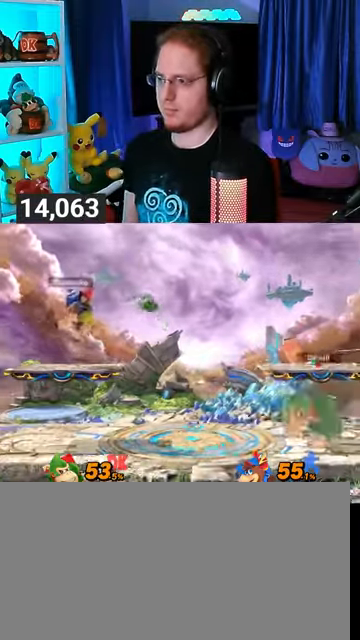
{"buttons": ["A"], "left_stick": "left", "right_stick": "center", "events": [[67, "left_stick", "left"], [467, "A", "down"]]}